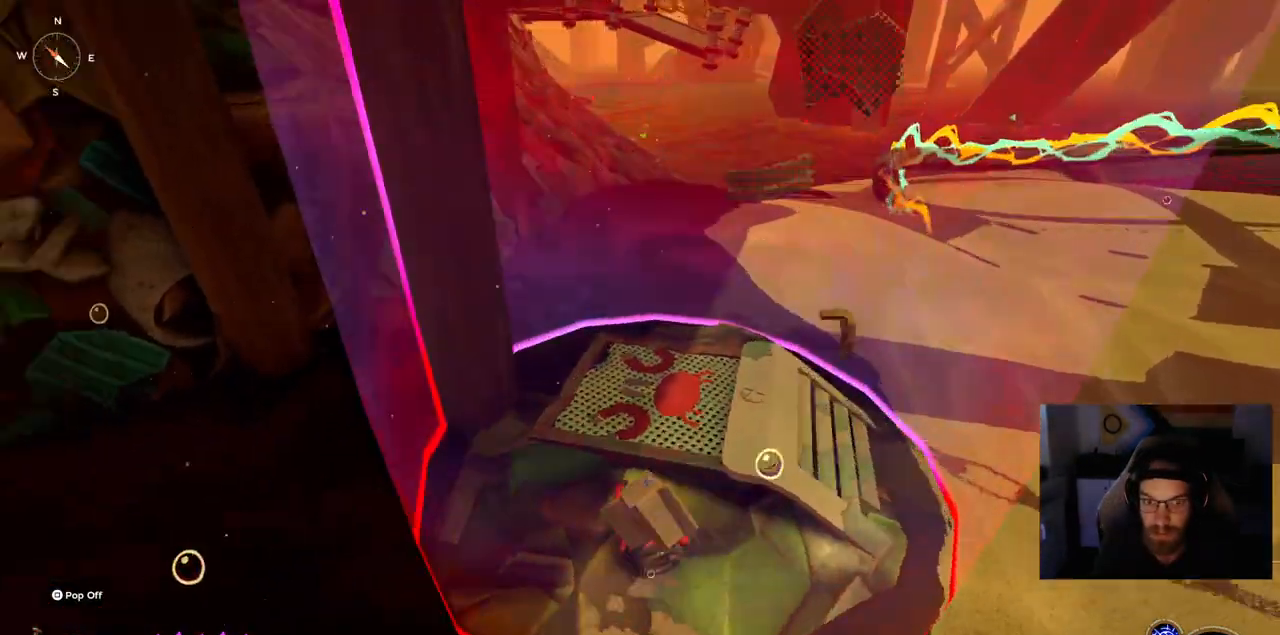
Gameplay with a controller (PlayStation layout); each line is a JSON object with the inputs held at the frame after it. "events" lists button and stick changes between this image and that frame as [ms after this image, input, new state], when the widget could be followed in between. Not read: L1 R1.
{"buttons": [], "left_stick": "up", "right_stick": "center", "events": []}
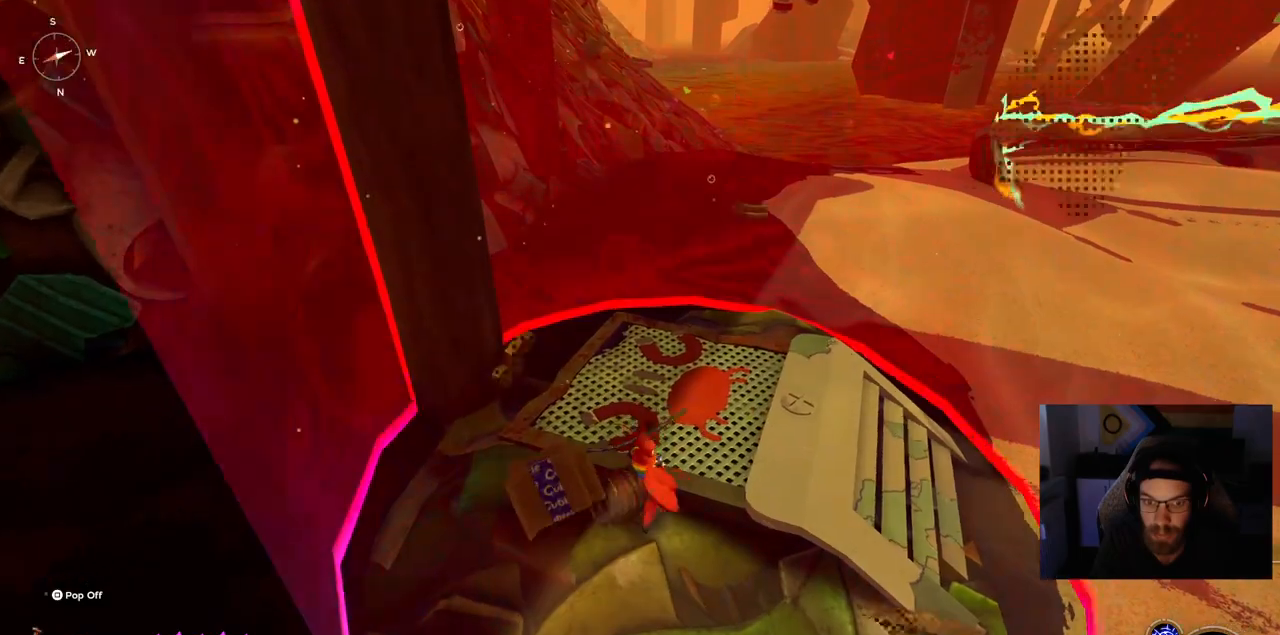
{"buttons": [], "left_stick": "up", "right_stick": "center", "events": [[183, "CROSS", "down"], [283, "CROSS", "up"]]}
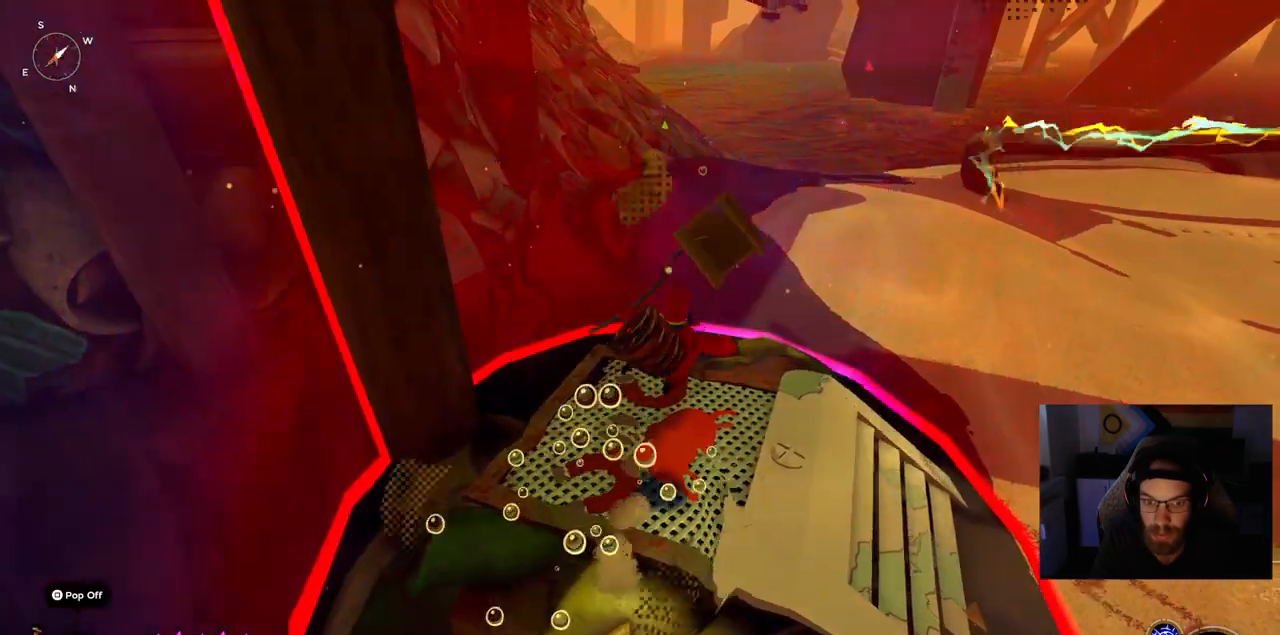
{"buttons": [], "left_stick": "up", "right_stick": "center", "events": []}
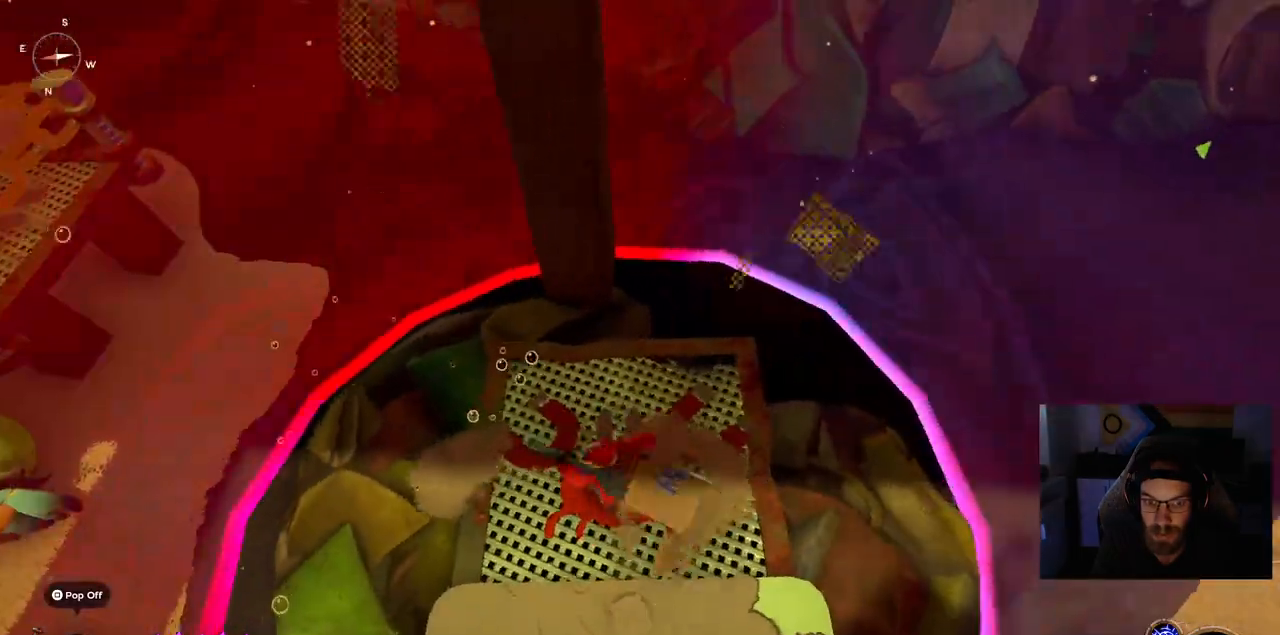
{"buttons": [], "left_stick": "up", "right_stick": "center", "events": []}
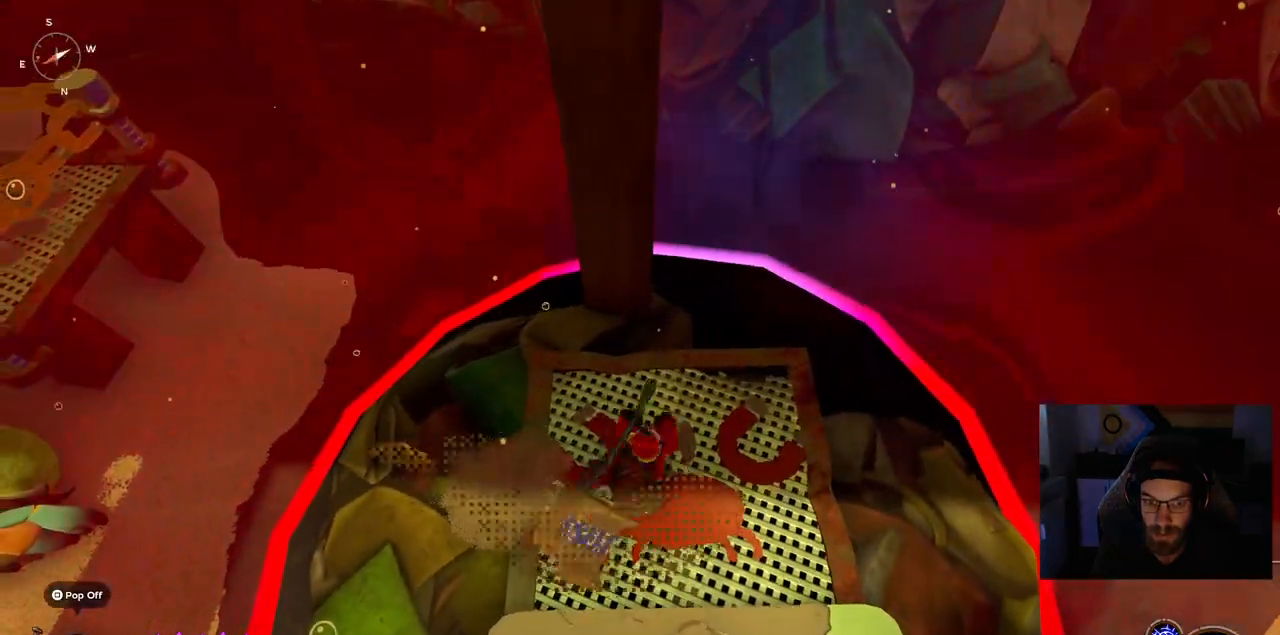
{"buttons": [], "left_stick": "up", "right_stick": "center", "events": [[283, "CROSS", "down"], [417, "CROSS", "up"]]}
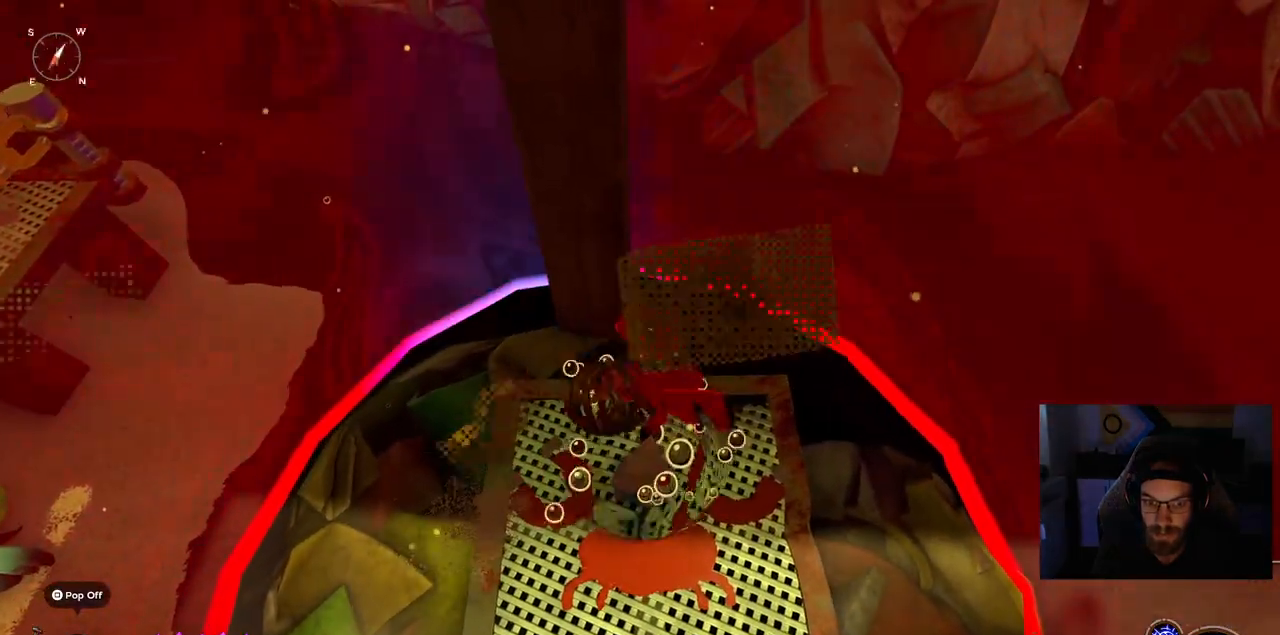
{"buttons": ["CROSS"], "left_stick": "up", "right_stick": "center", "events": [[83, "CROSS", "down"]]}
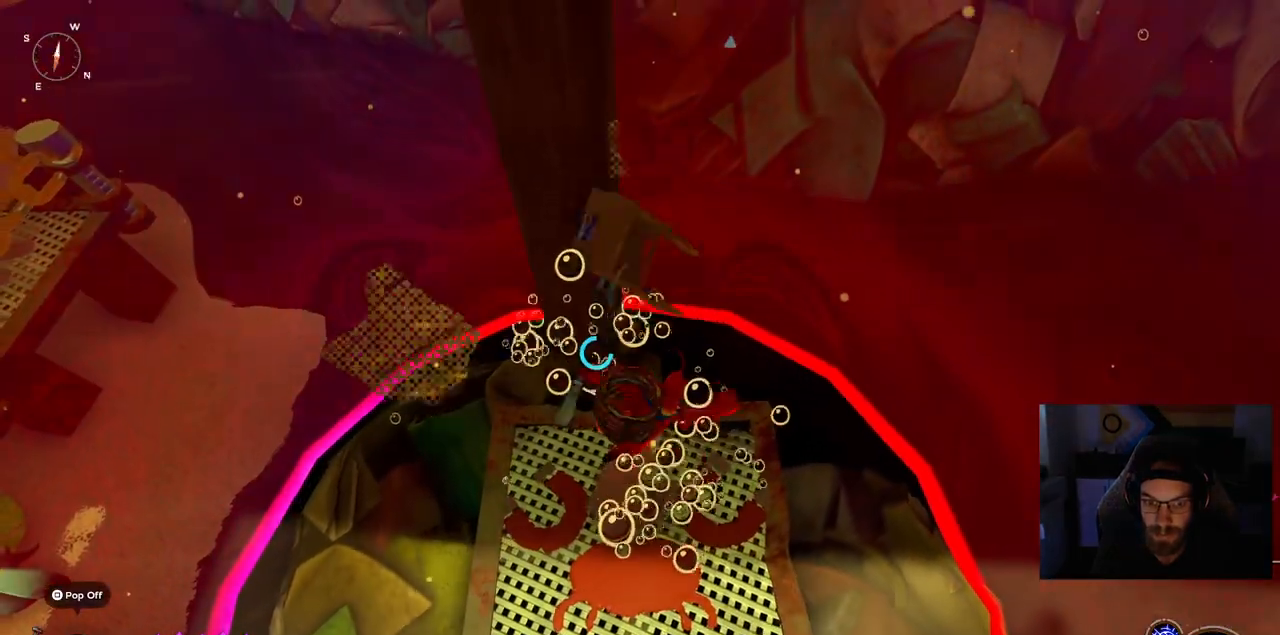
{"buttons": [], "left_stick": "up", "right_stick": "center", "events": [[500, "CROSS", "up"]]}
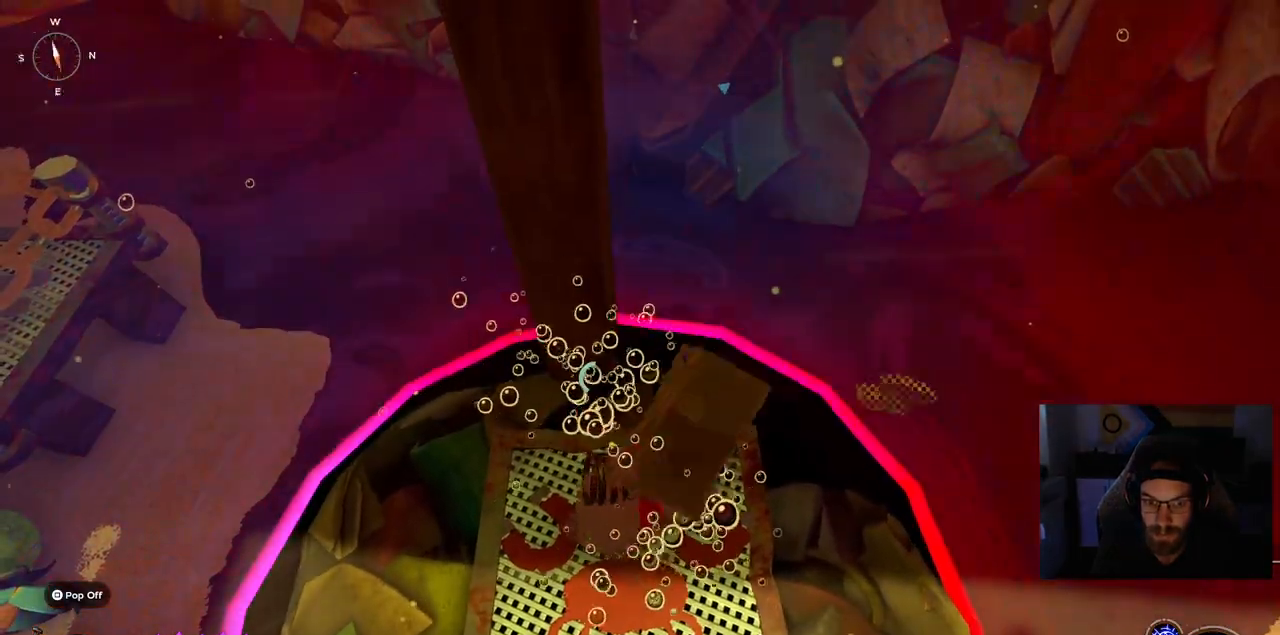
{"buttons": [], "left_stick": "up", "right_stick": "center", "events": []}
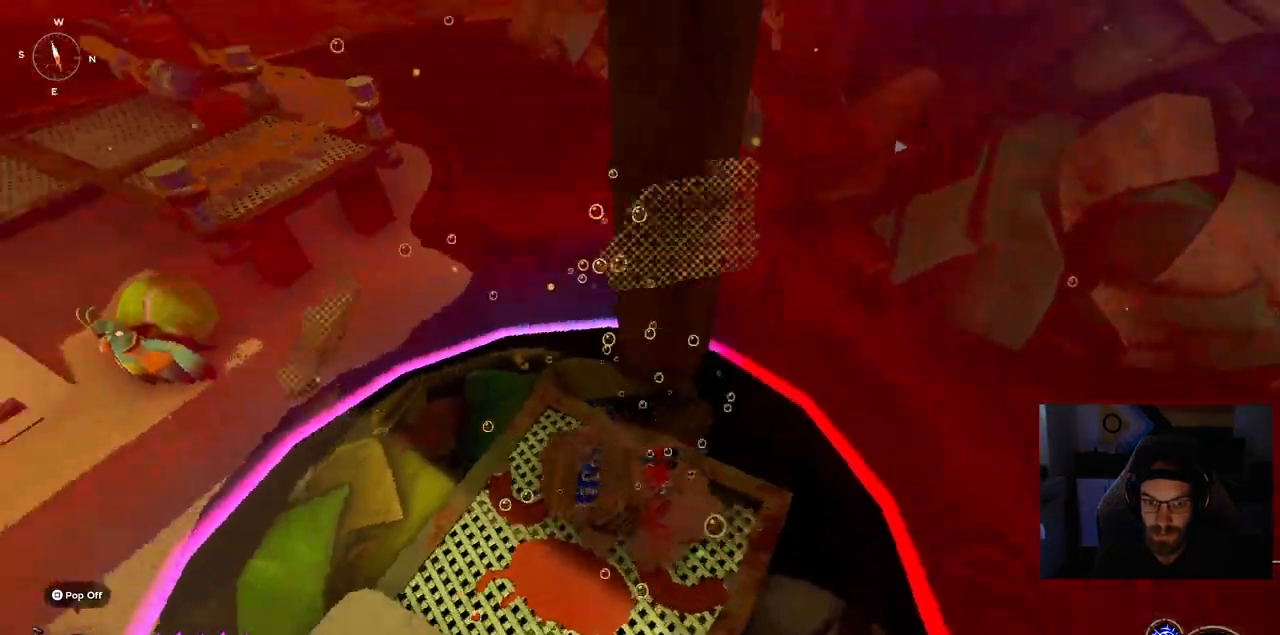
{"buttons": [], "left_stick": "up", "right_stick": "center", "events": []}
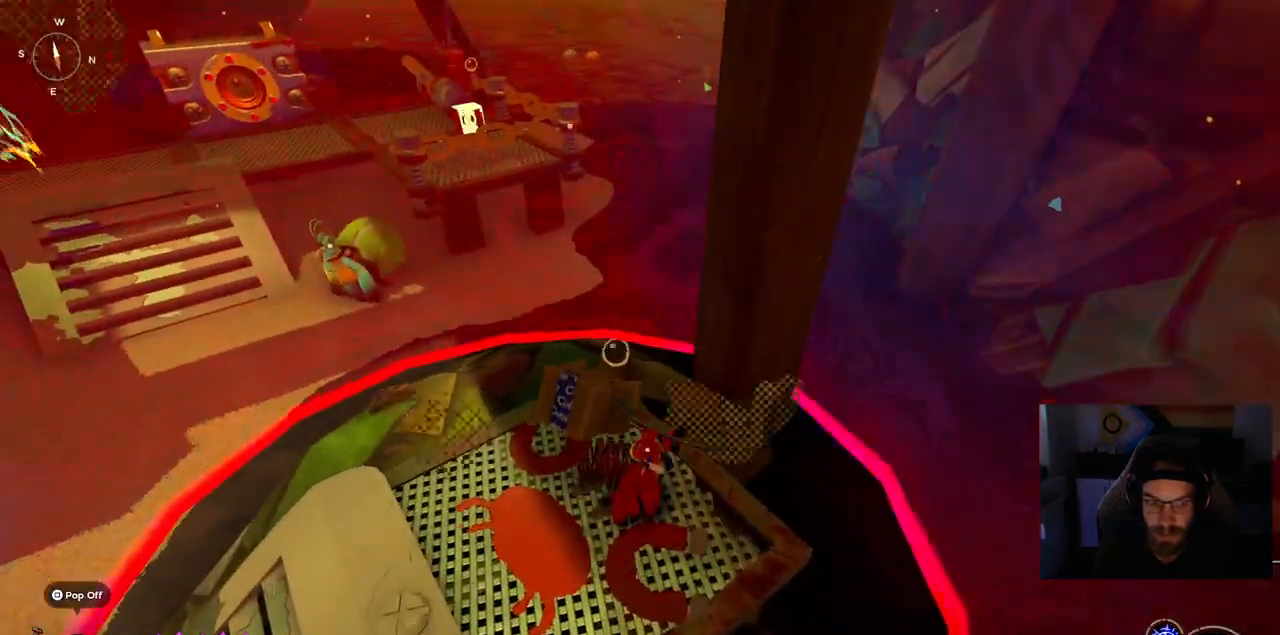
{"buttons": [], "left_stick": "up", "right_stick": "center", "events": []}
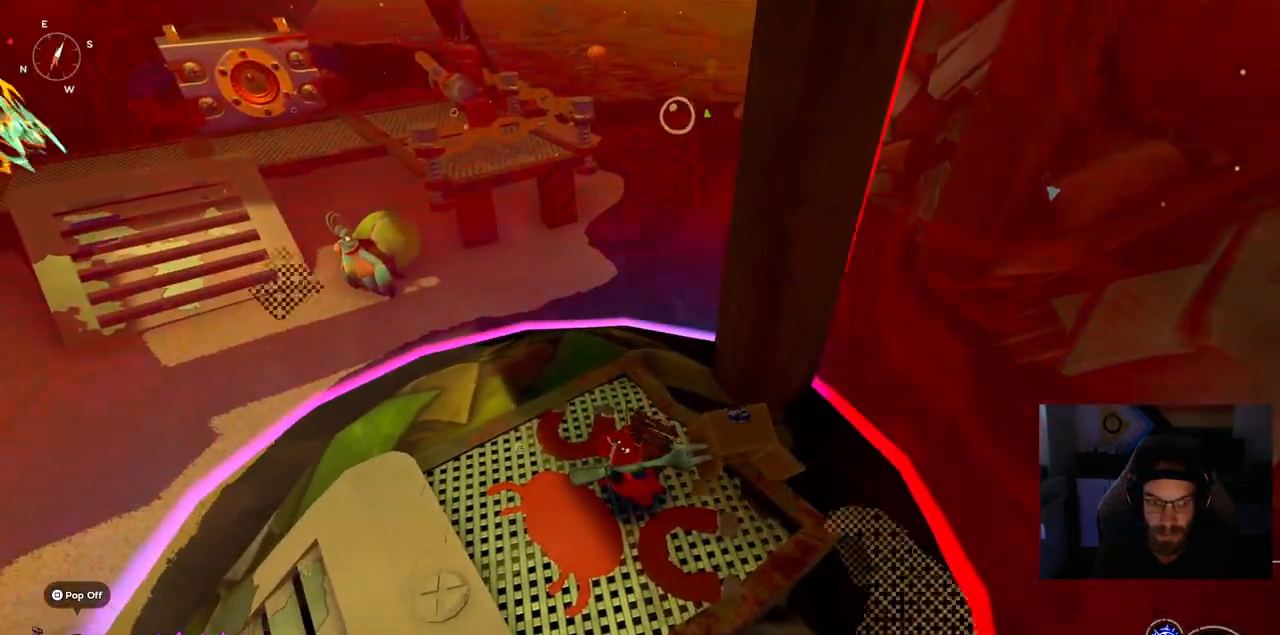
{"buttons": [], "left_stick": "center", "right_stick": "center", "events": [[367, "left_stick", "center"]]}
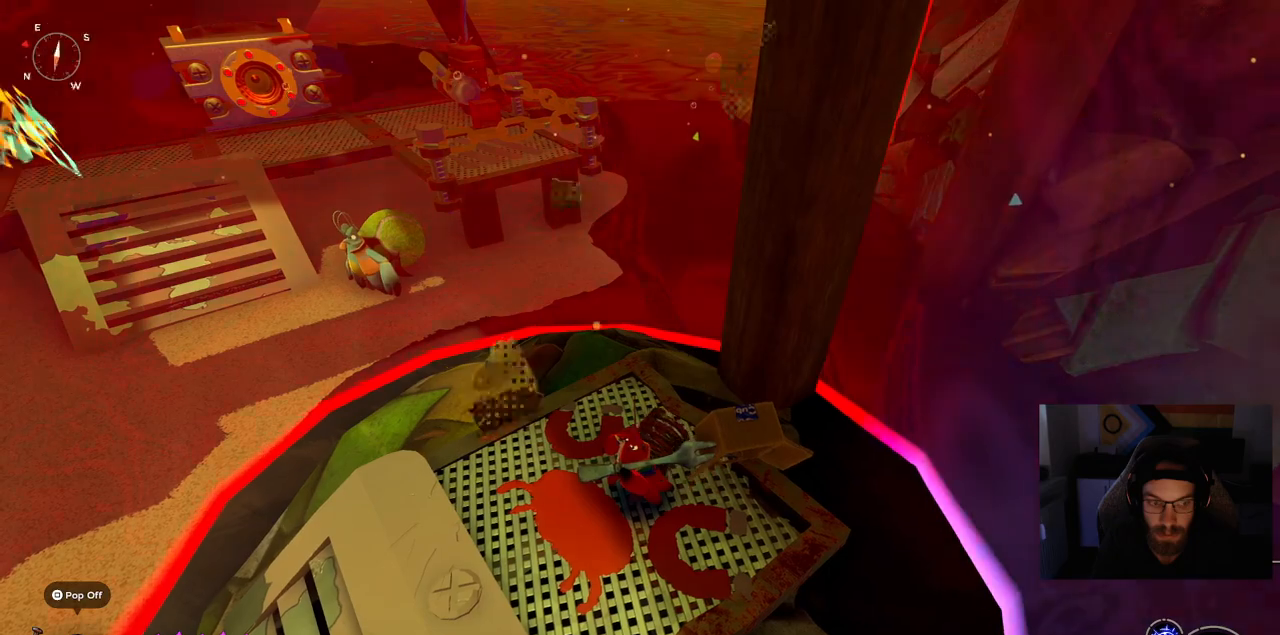
{"buttons": [], "left_stick": "center", "right_stick": "center", "events": [[17, "SQUARE", "down"], [83, "SQUARE", "up"]]}
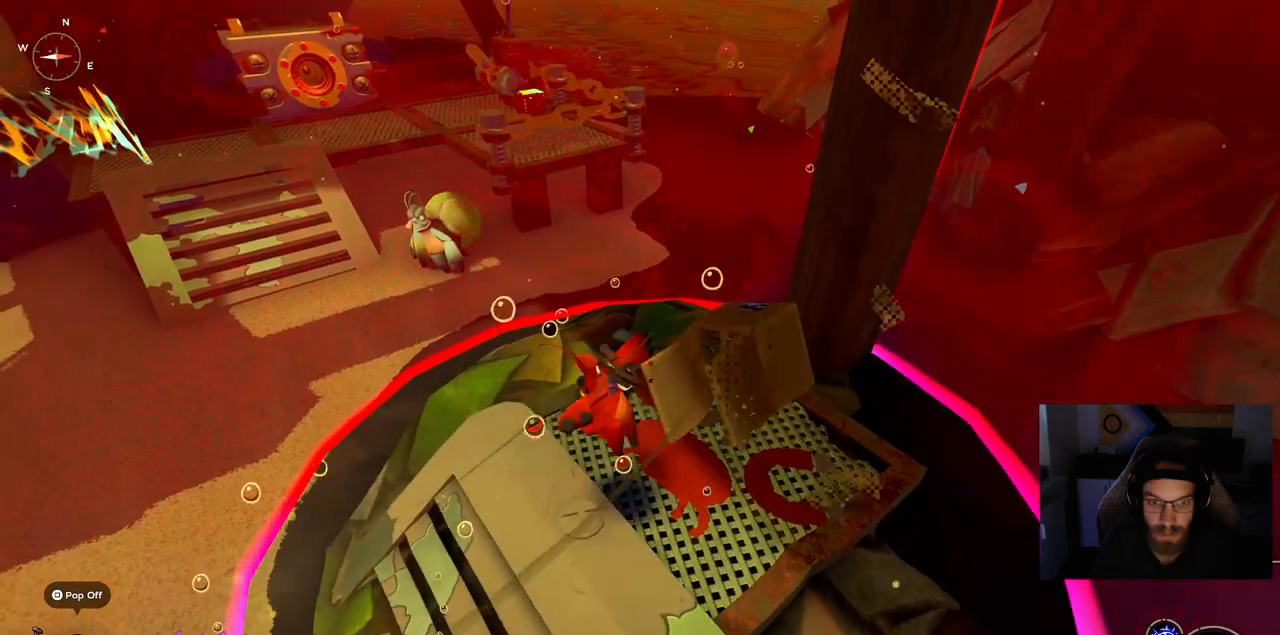
{"buttons": [], "left_stick": "center", "right_stick": "center", "events": []}
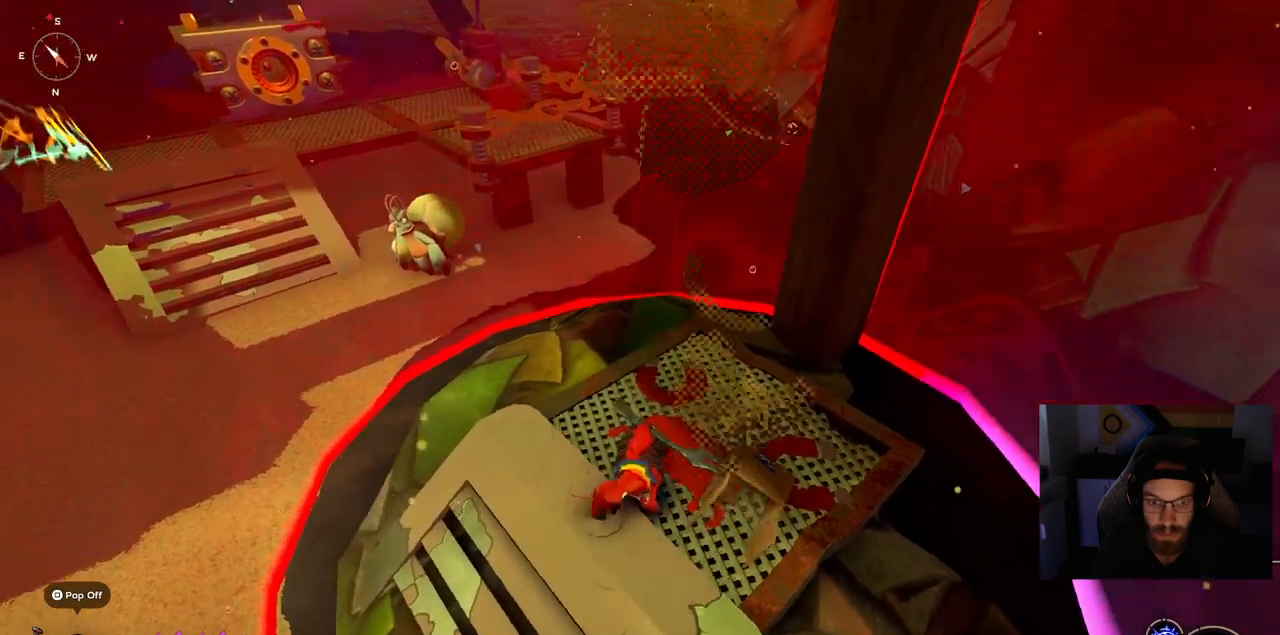
{"buttons": [], "left_stick": "center", "right_stick": "center", "events": []}
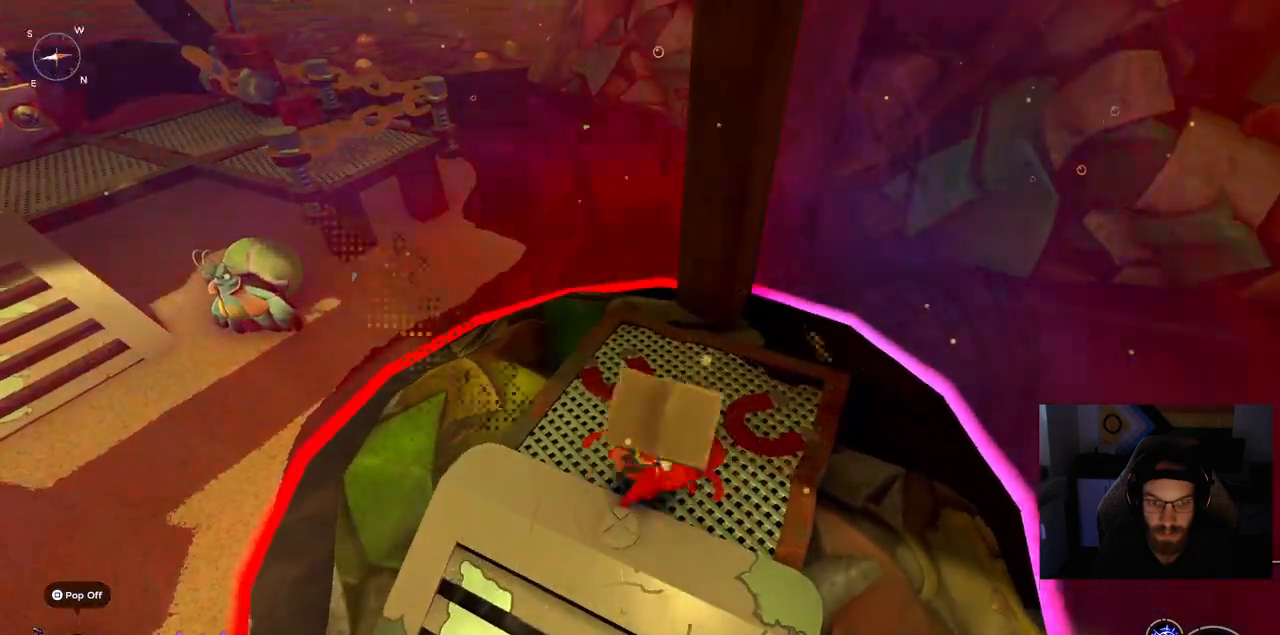
{"buttons": [], "left_stick": "center", "right_stick": "center", "events": [[267, "SQUARE", "down"], [417, "SQUARE", "up"]]}
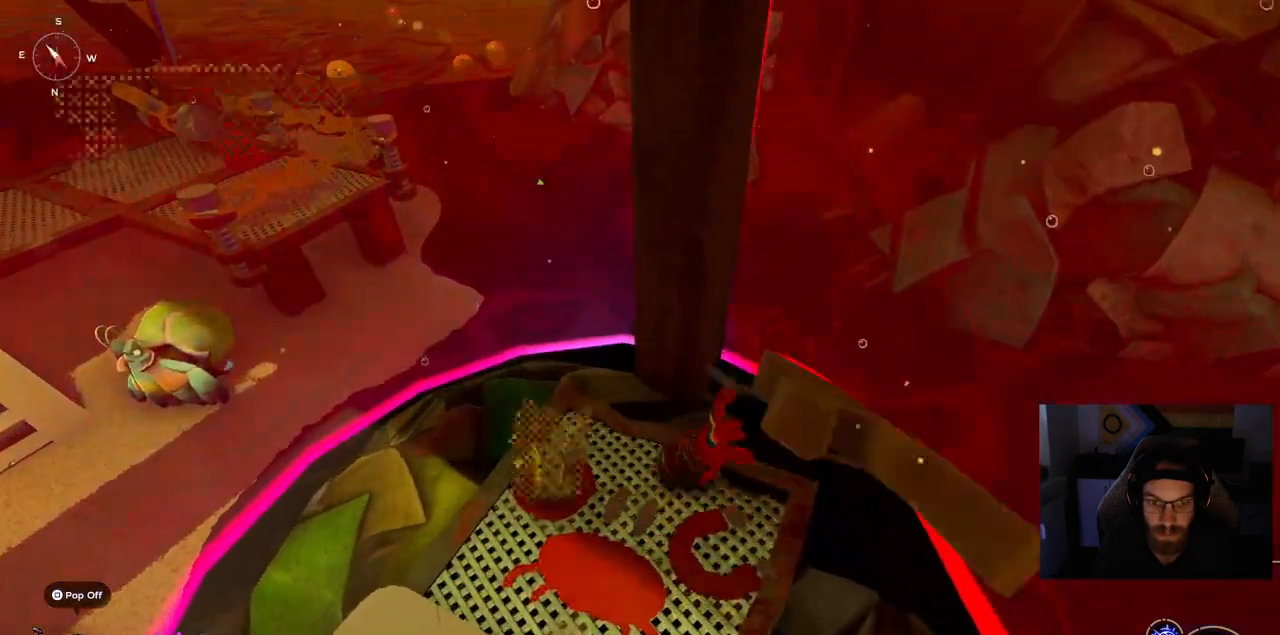
{"buttons": [], "left_stick": "down-left", "right_stick": "center", "events": [[400, "left_stick", "down-left"]]}
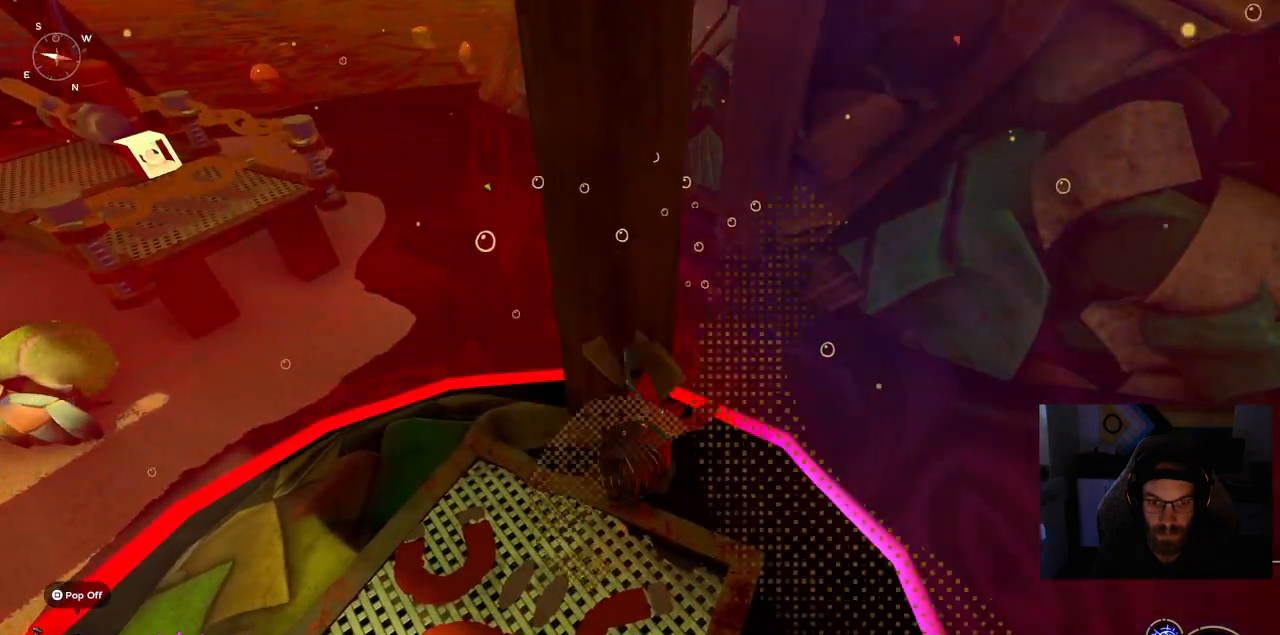
{"buttons": [], "left_stick": "down-left", "right_stick": "center", "events": []}
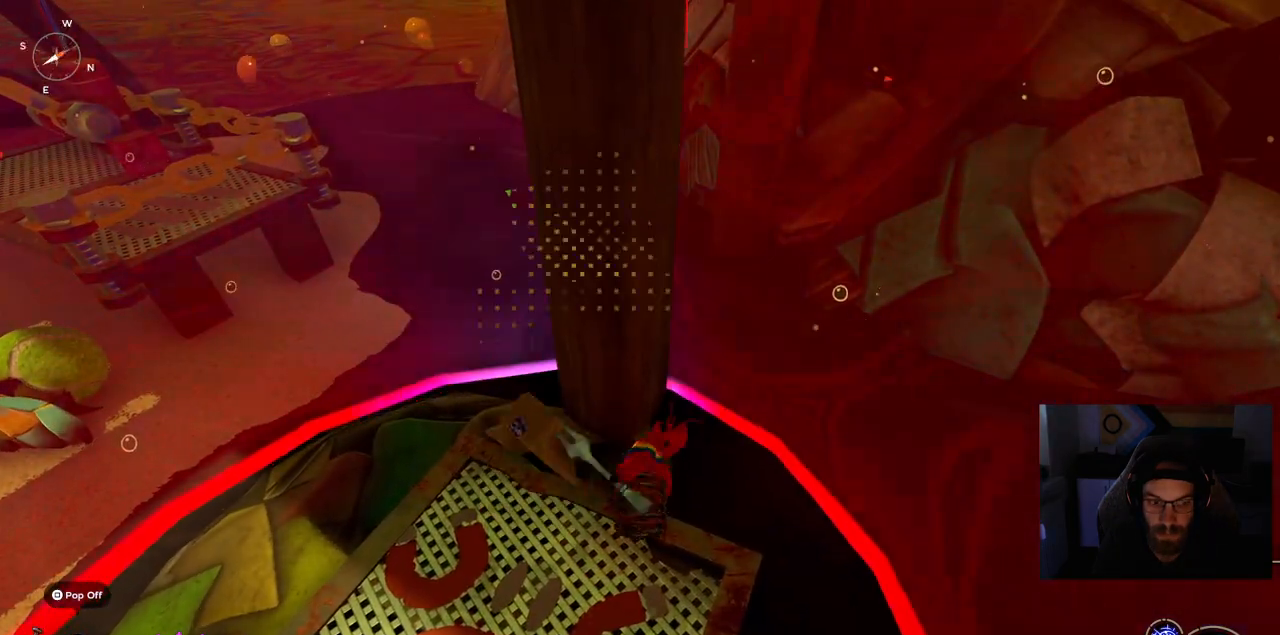
{"buttons": [], "left_stick": "down-left", "right_stick": "center", "events": []}
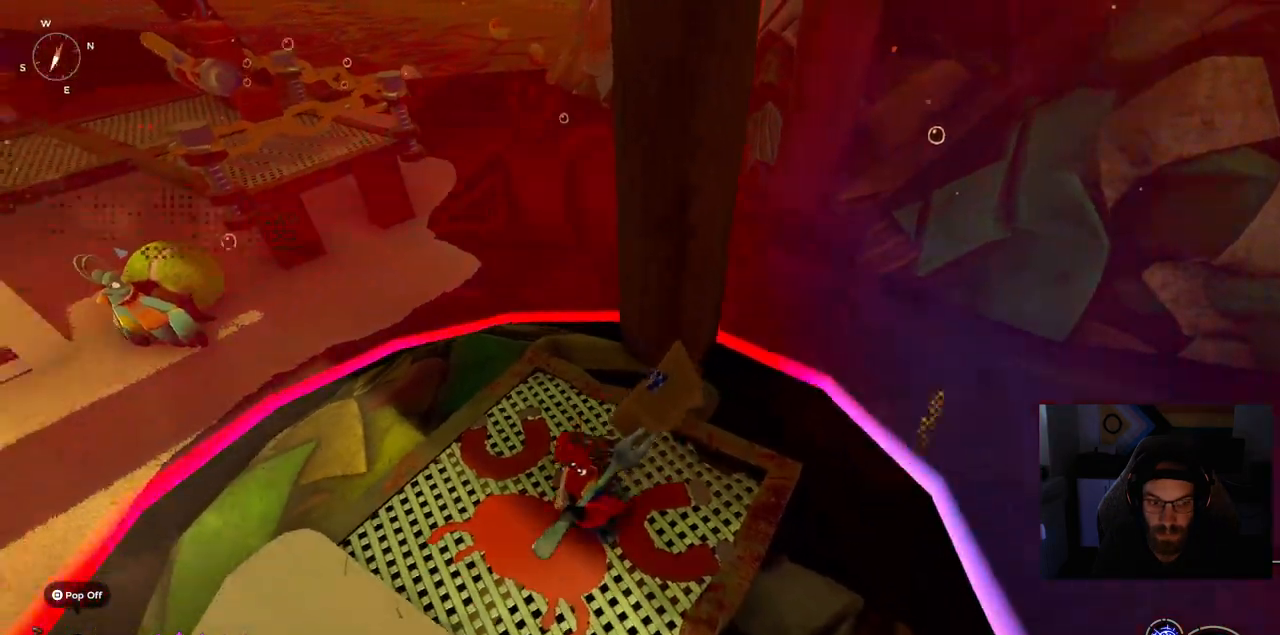
{"buttons": [], "left_stick": "down-left", "right_stick": "center", "events": []}
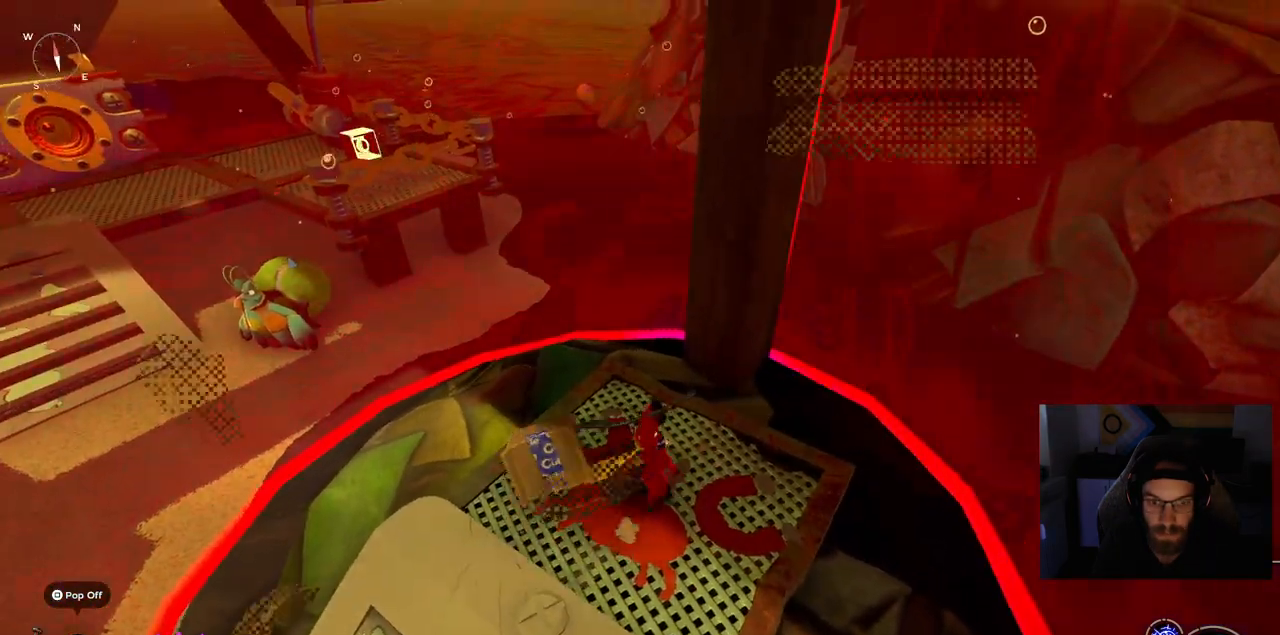
{"buttons": [], "left_stick": "down-left", "right_stick": "center", "events": [[117, "TRIANGLE", "down"], [267, "TRIANGLE", "up"]]}
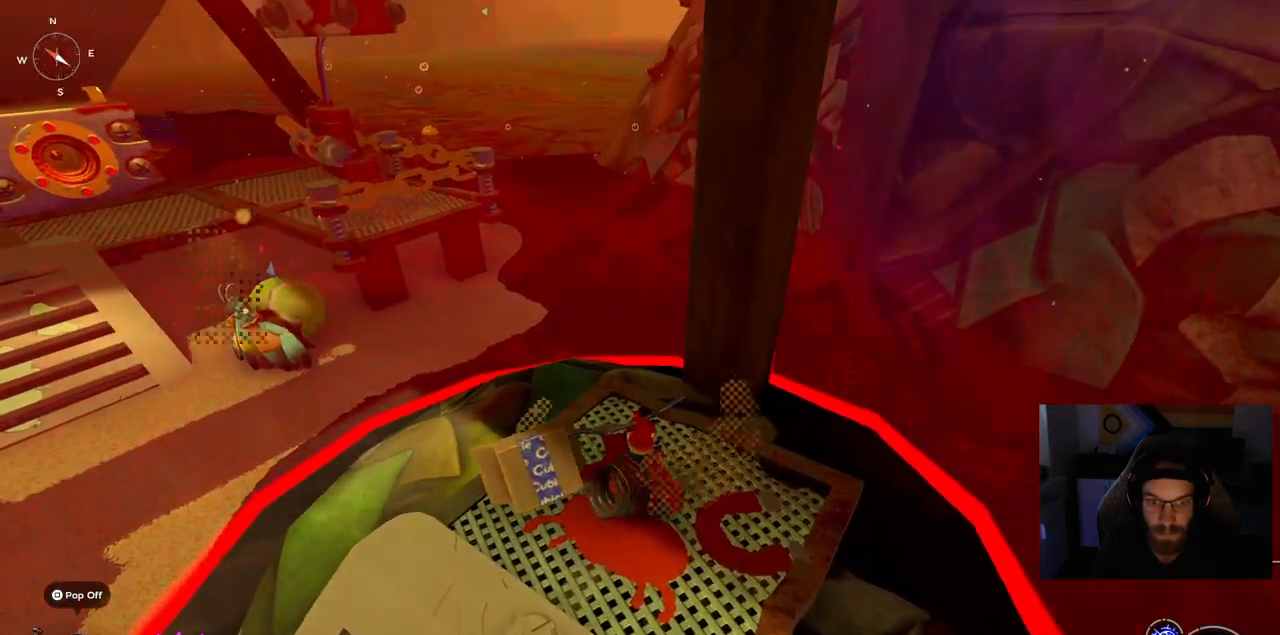
{"buttons": [], "left_stick": "center", "right_stick": "center", "events": [[250, "TRIANGLE", "down"], [383, "TRIANGLE", "up"], [433, "left_stick", "center"]]}
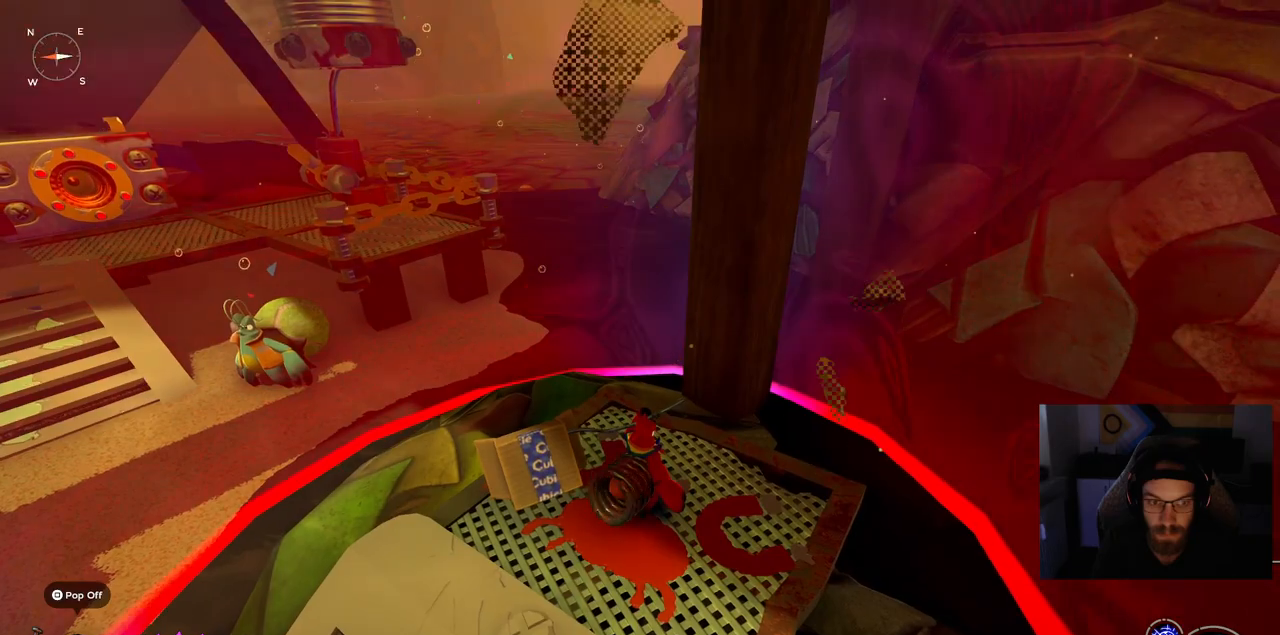
{"buttons": [], "left_stick": "center", "right_stick": "left", "events": [[283, "right_stick", "left"]]}
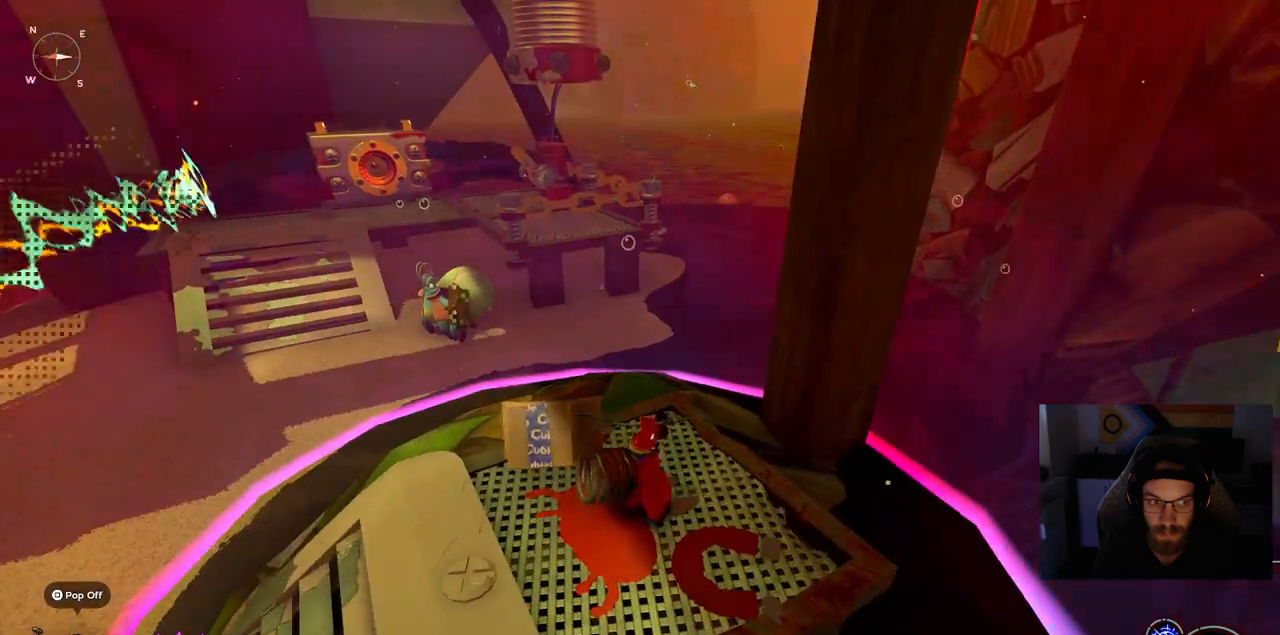
{"buttons": ["CROSS"], "left_stick": "center", "right_stick": "left", "events": [[17, "CROSS", "down"], [183, "CROSS", "up"], [283, "CROSS", "down"]]}
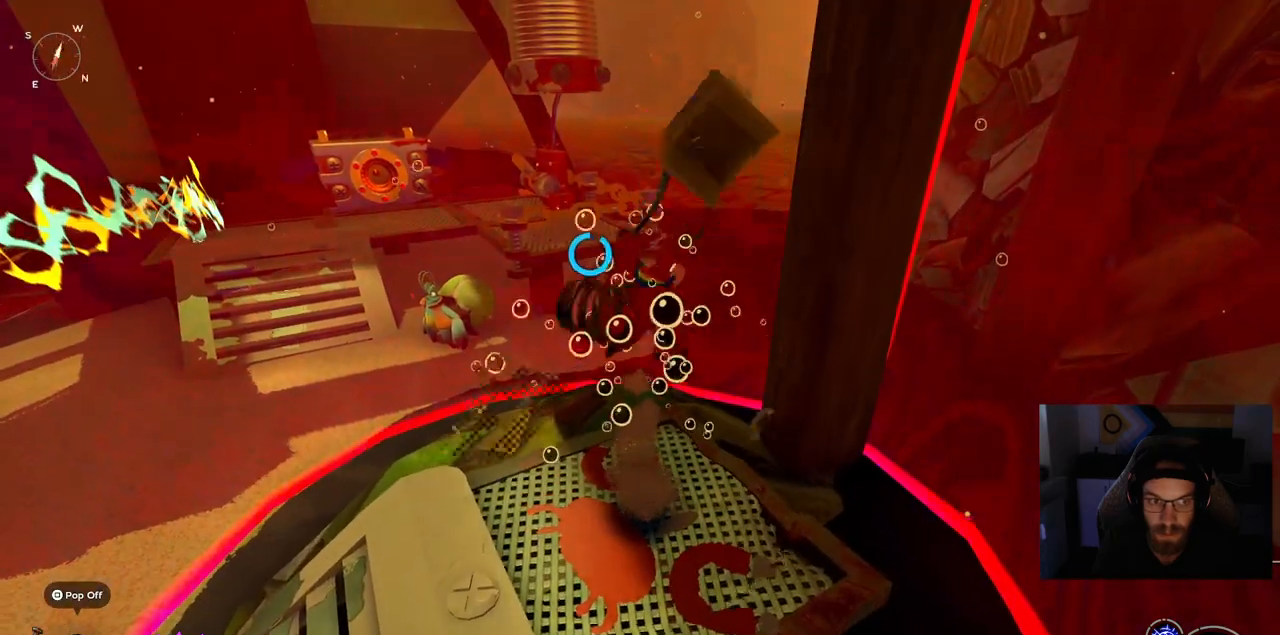
{"buttons": ["CROSS"], "left_stick": "center", "right_stick": "left", "events": []}
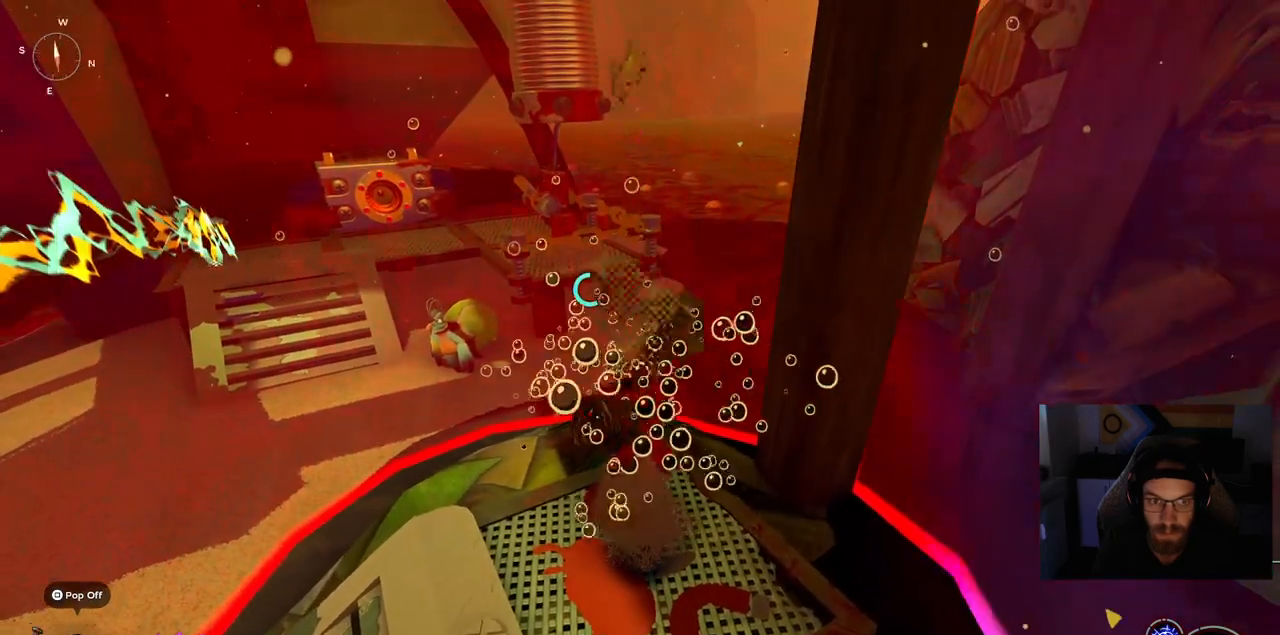
{"buttons": [], "left_stick": "center", "right_stick": "left", "events": [[467, "CROSS", "up"]]}
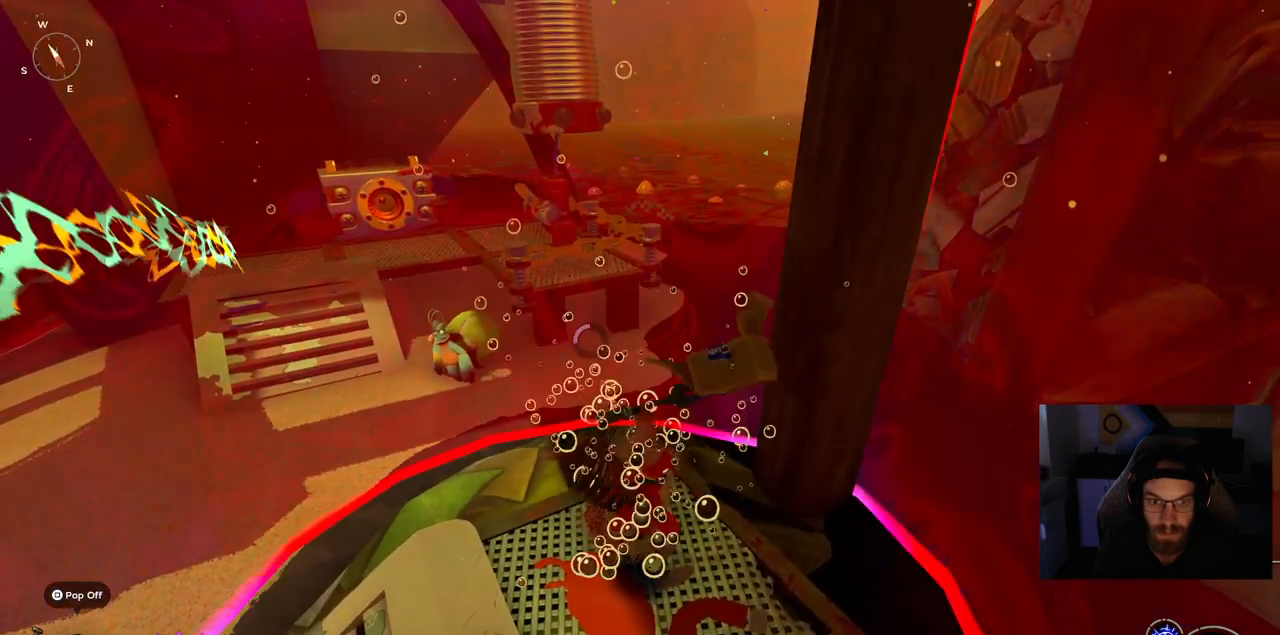
{"buttons": [], "left_stick": "center", "right_stick": "left", "events": []}
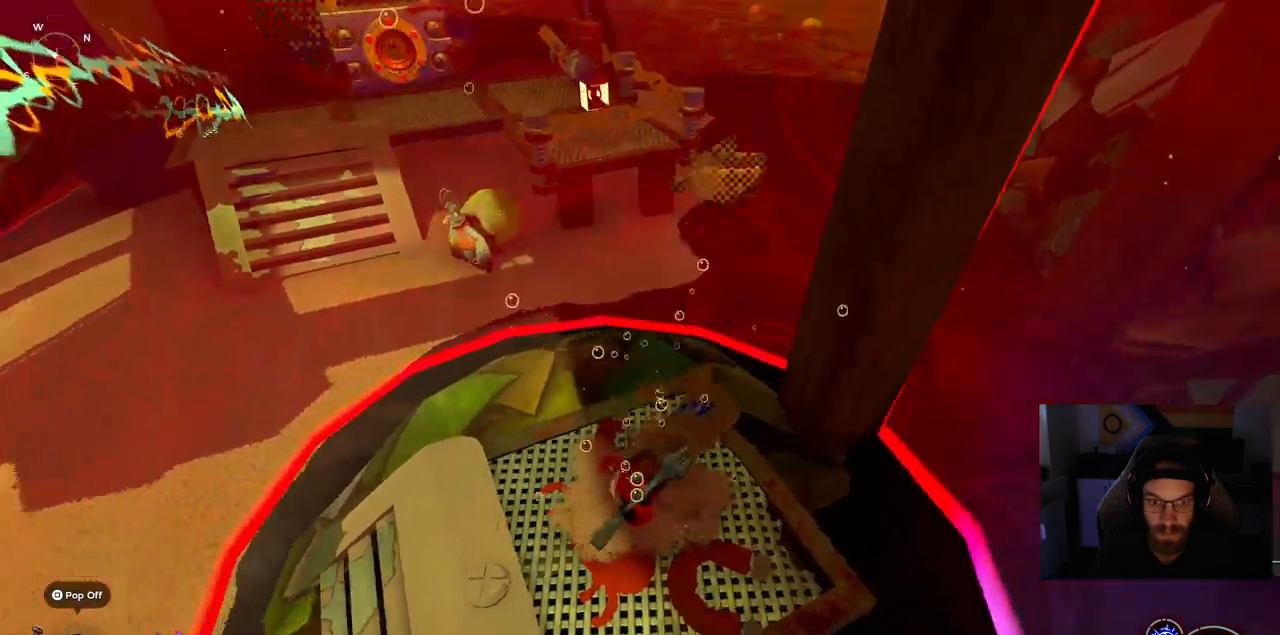
{"buttons": [], "left_stick": "center", "right_stick": "left", "events": []}
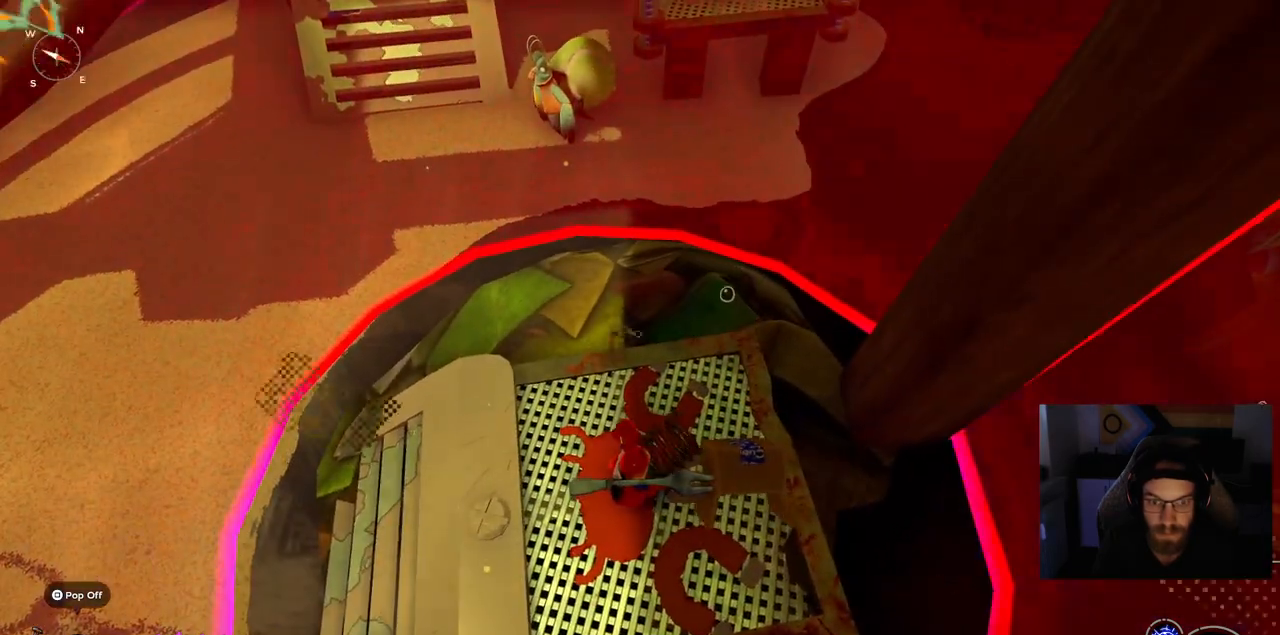
{"buttons": [], "left_stick": "center", "right_stick": "left", "events": []}
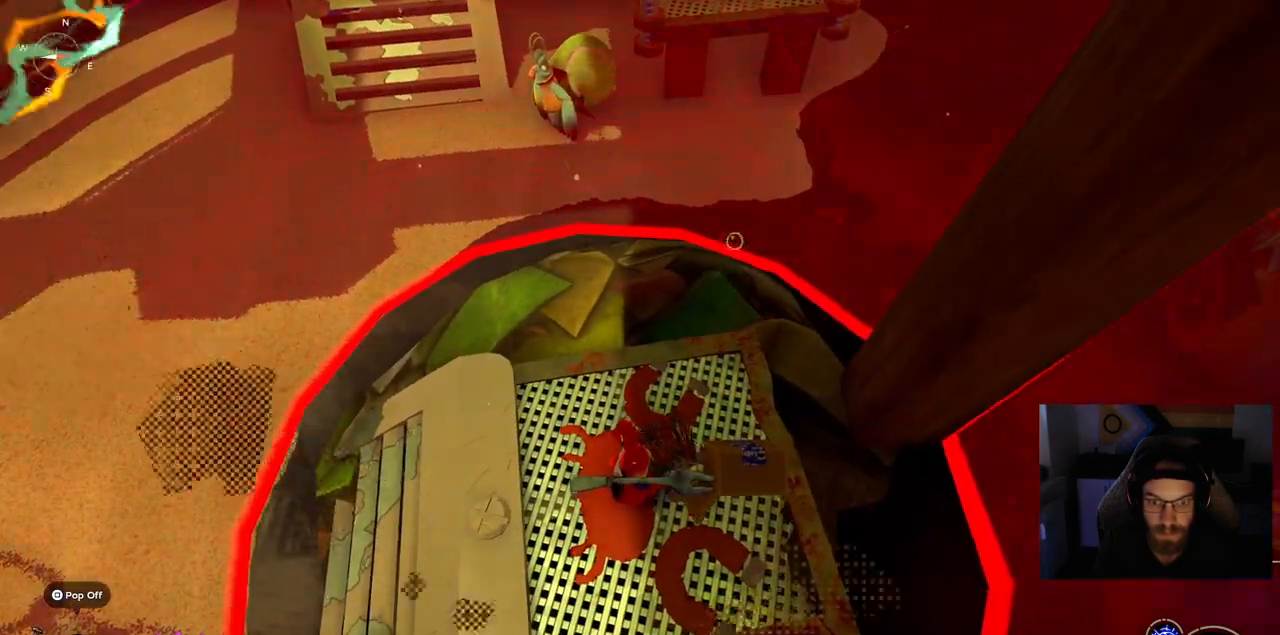
{"buttons": [], "left_stick": "center", "right_stick": "left", "events": []}
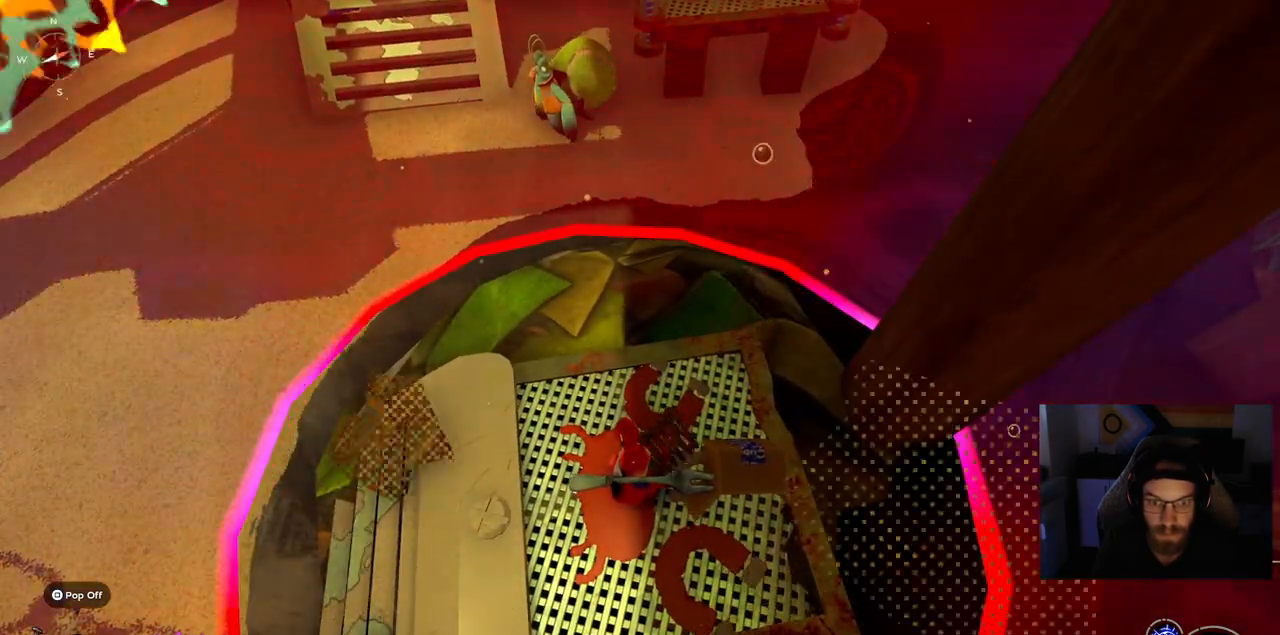
{"buttons": [], "left_stick": "center", "right_stick": "left", "events": []}